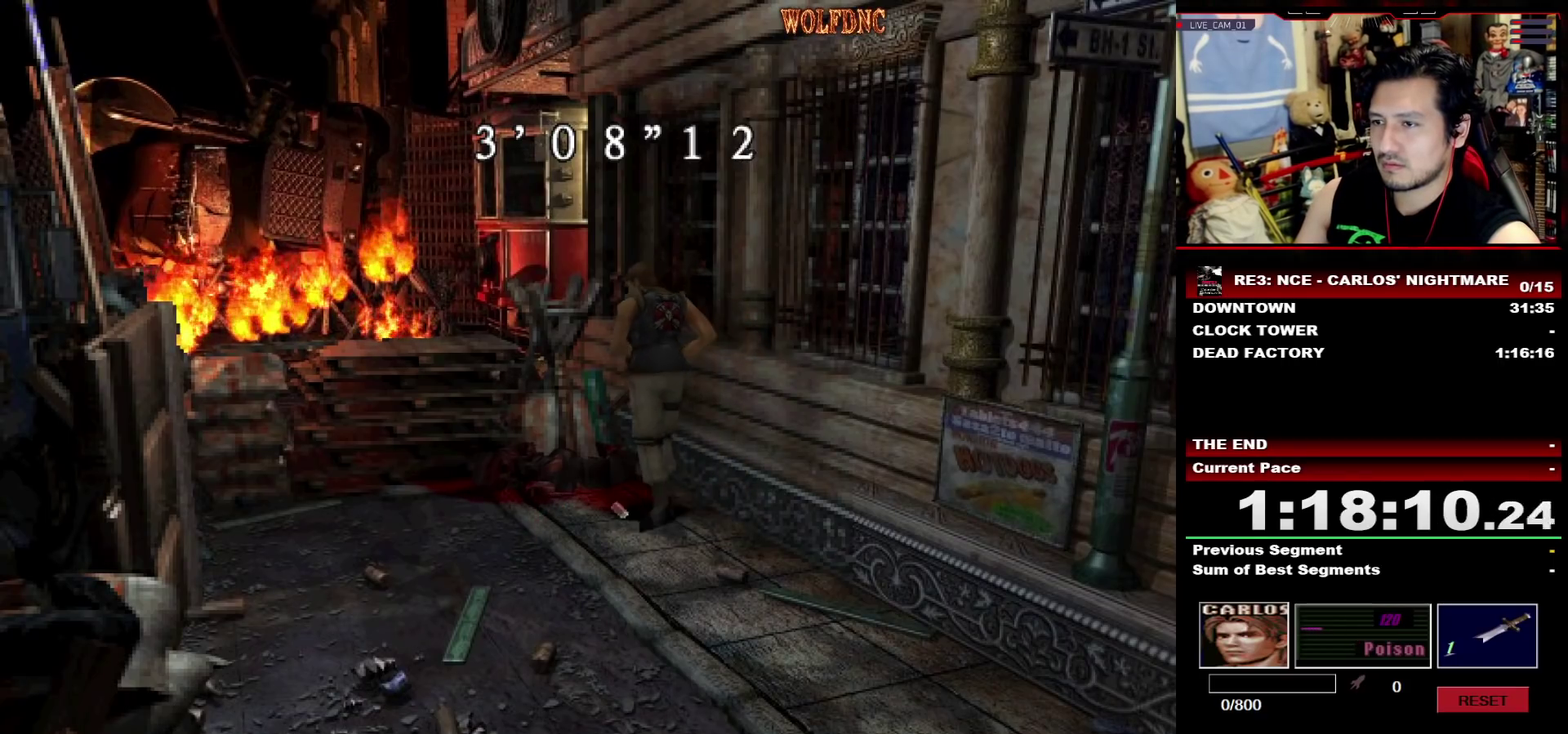
Gameplay with a controller (PlayStation layout); each line is a JSON object with the inputs held at the frame after it. "events" lists button and stick changes between this image and that frame as [ms after this image, input, new state], when the widget could be followed in between. Not read: L3 R3 SELECT.
{"buttons": ["SQUARE", "DPAD_UP", "DPAD_RIGHT"], "events": [[333, "DPAD_LEFT", "up"], [433, "DPAD_RIGHT", "down"]]}
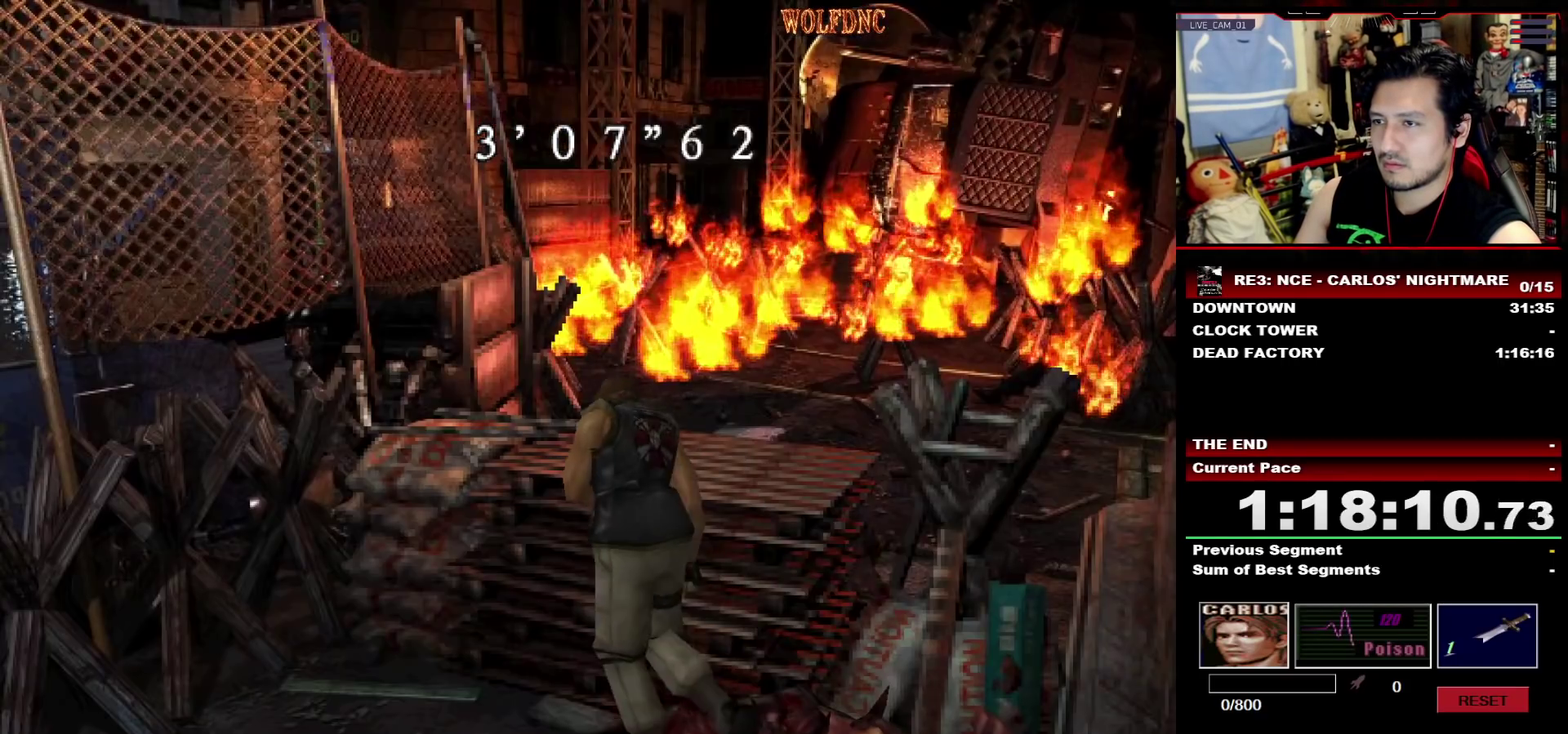
{"buttons": ["CROSS", "SQUARE", "DPAD_UP"], "events": [[67, "CROSS", "down"], [117, "DPAD_RIGHT", "up"], [167, "CROSS", "up"], [217, "CROSS", "down"], [217, "DPAD_RIGHT", "down"], [300, "CROSS", "up"], [350, "CROSS", "down"], [350, "DPAD_RIGHT", "up"], [450, "CROSS", "up"], [500, "CROSS", "down"]]}
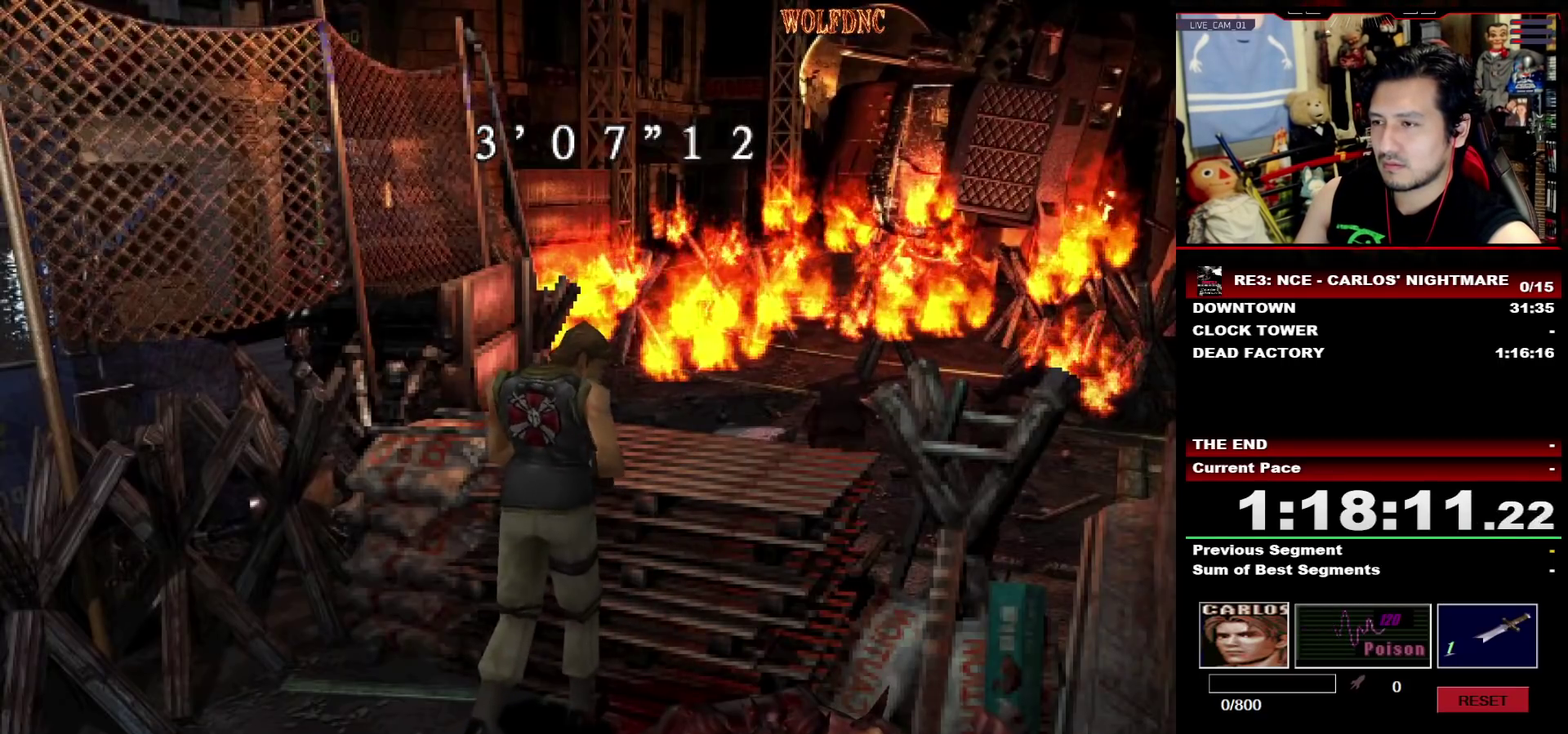
{"buttons": [], "events": [[233, "DPAD_UP", "up"], [233, "SQUARE", "up"], [317, "CROSS", "up"], [367, "CROSS", "down"], [467, "CROSS", "up"]]}
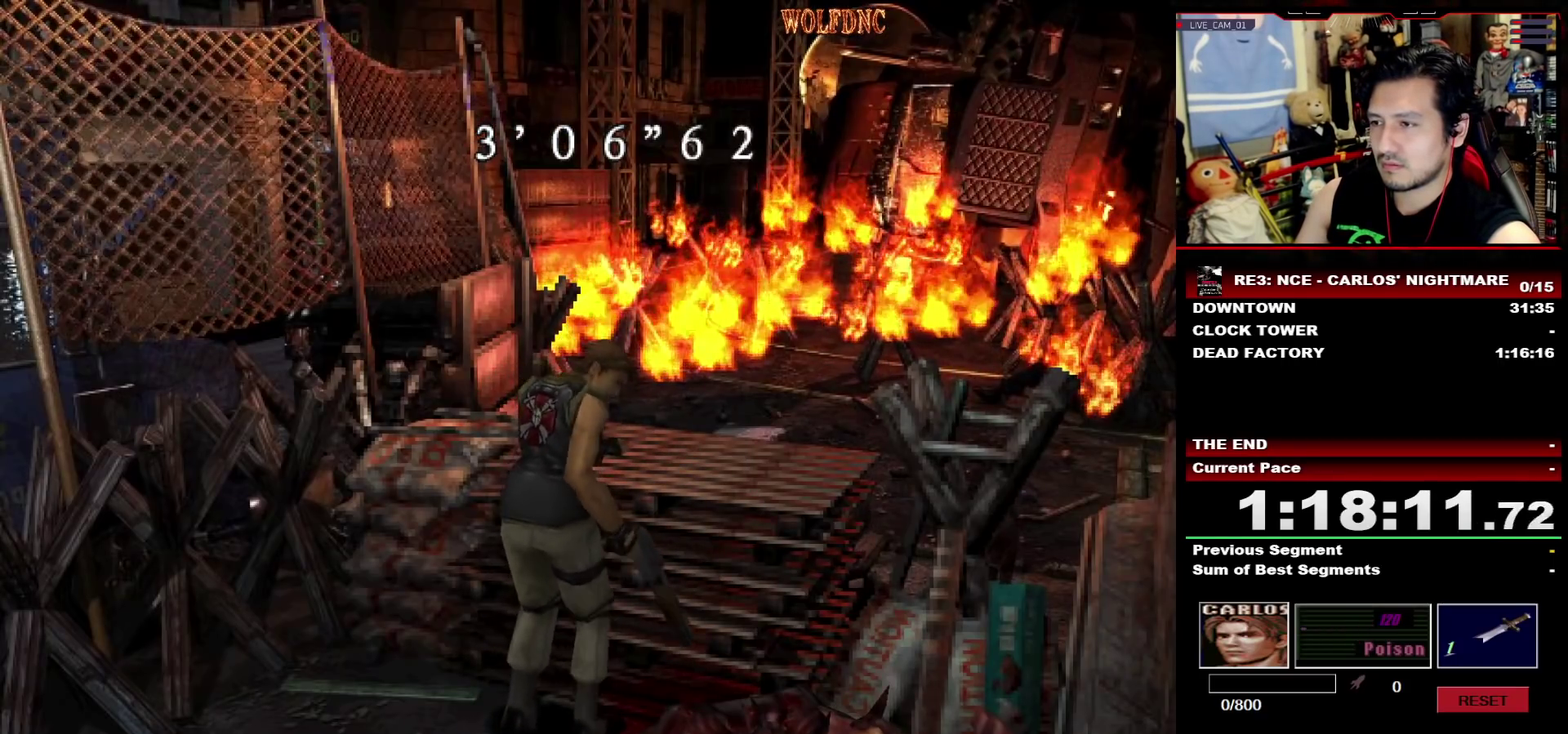
{"buttons": ["R1"], "events": [[17, "CROSS", "down"], [200, "CROSS", "up"], [250, "CROSS", "down"], [433, "R1", "down"], [483, "CROSS", "up"]]}
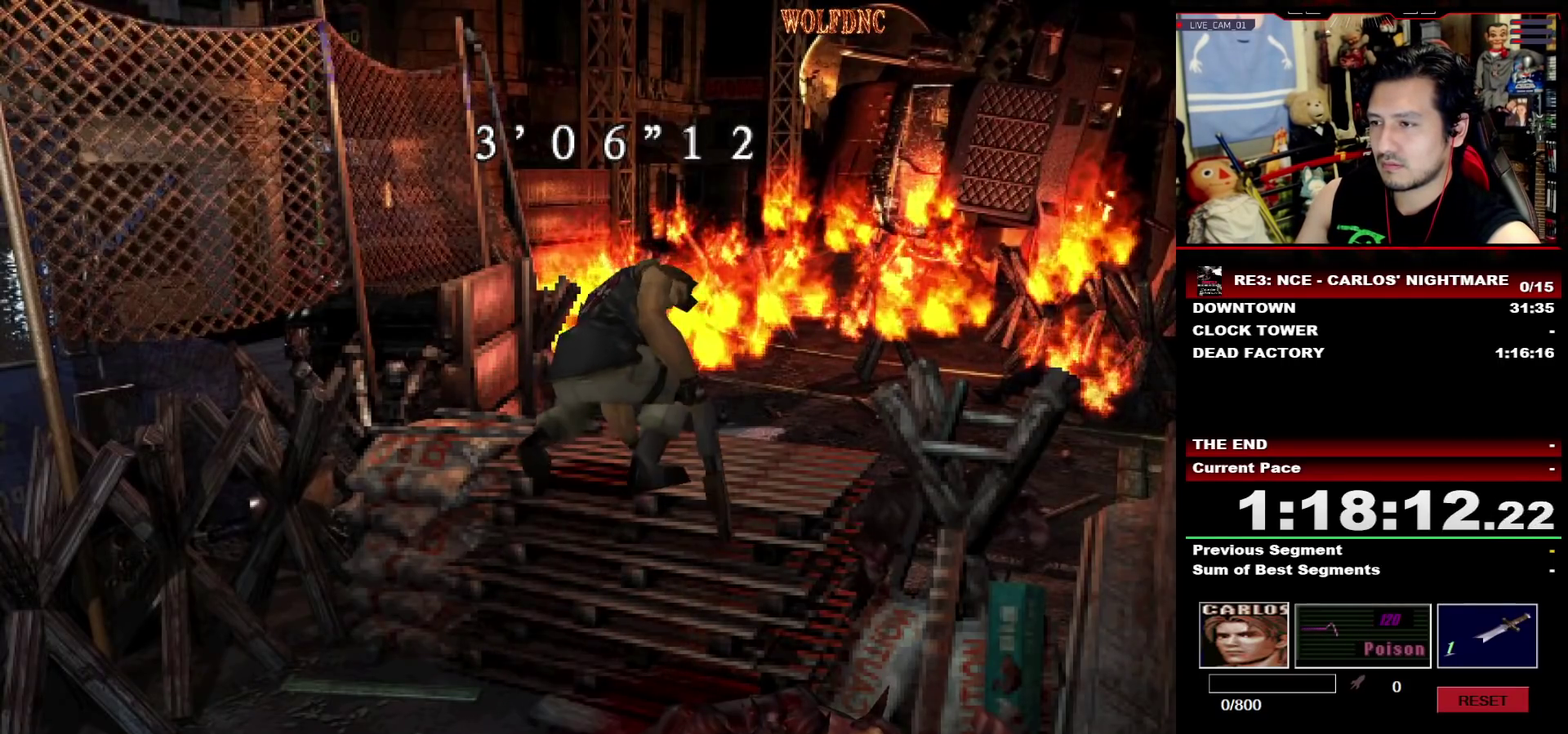
{"buttons": ["R1", "DPAD_DOWN"], "events": [[117, "CROSS", "down"], [217, "DPAD_DOWN", "down"], [317, "CROSS", "up"], [350, "CROSS", "down"], [500, "CROSS", "up"]]}
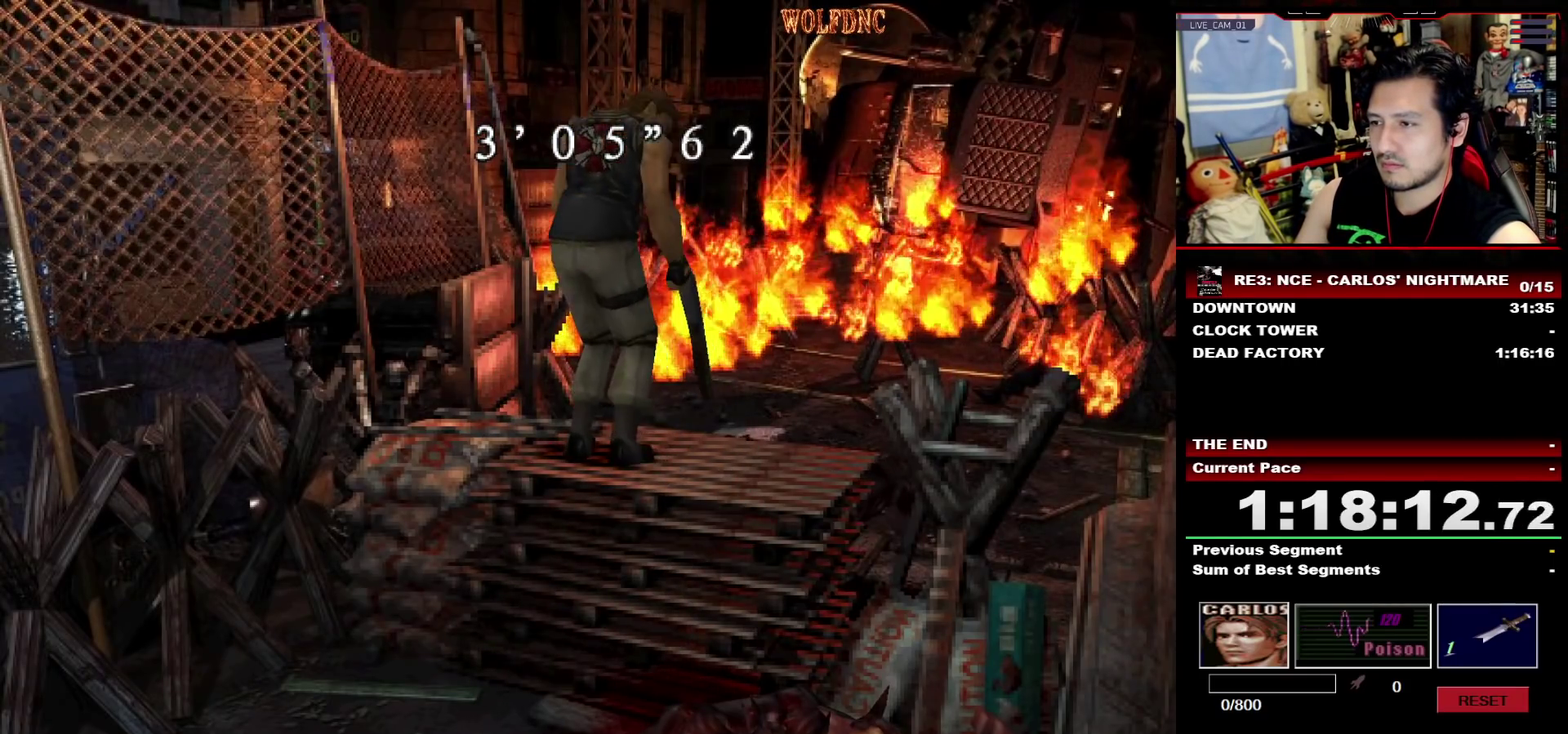
{"buttons": ["R1", "DPAD_DOWN"], "events": [[33, "CROSS", "down"], [133, "CROSS", "up"]]}
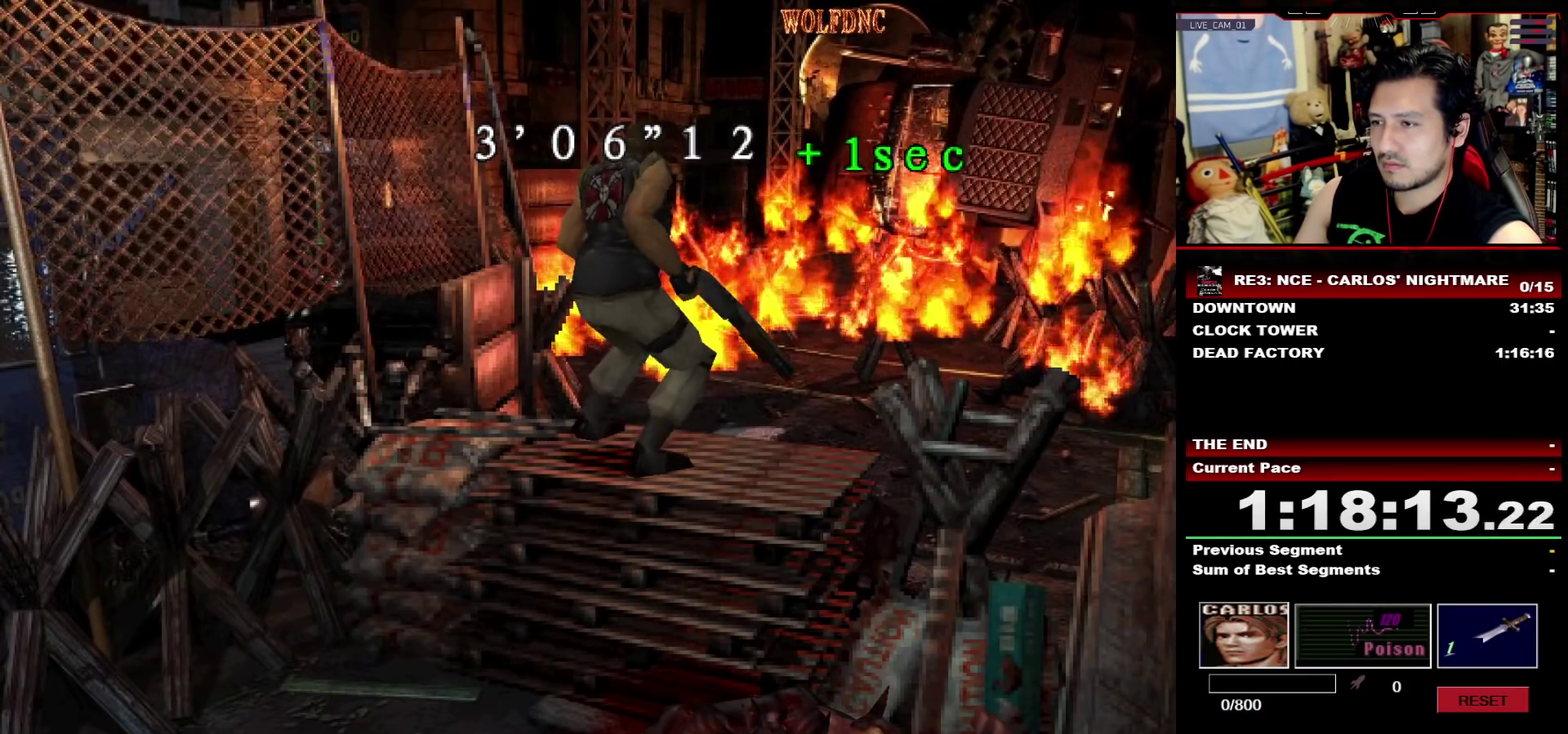
{"buttons": ["R1", "DPAD_DOWN"], "events": []}
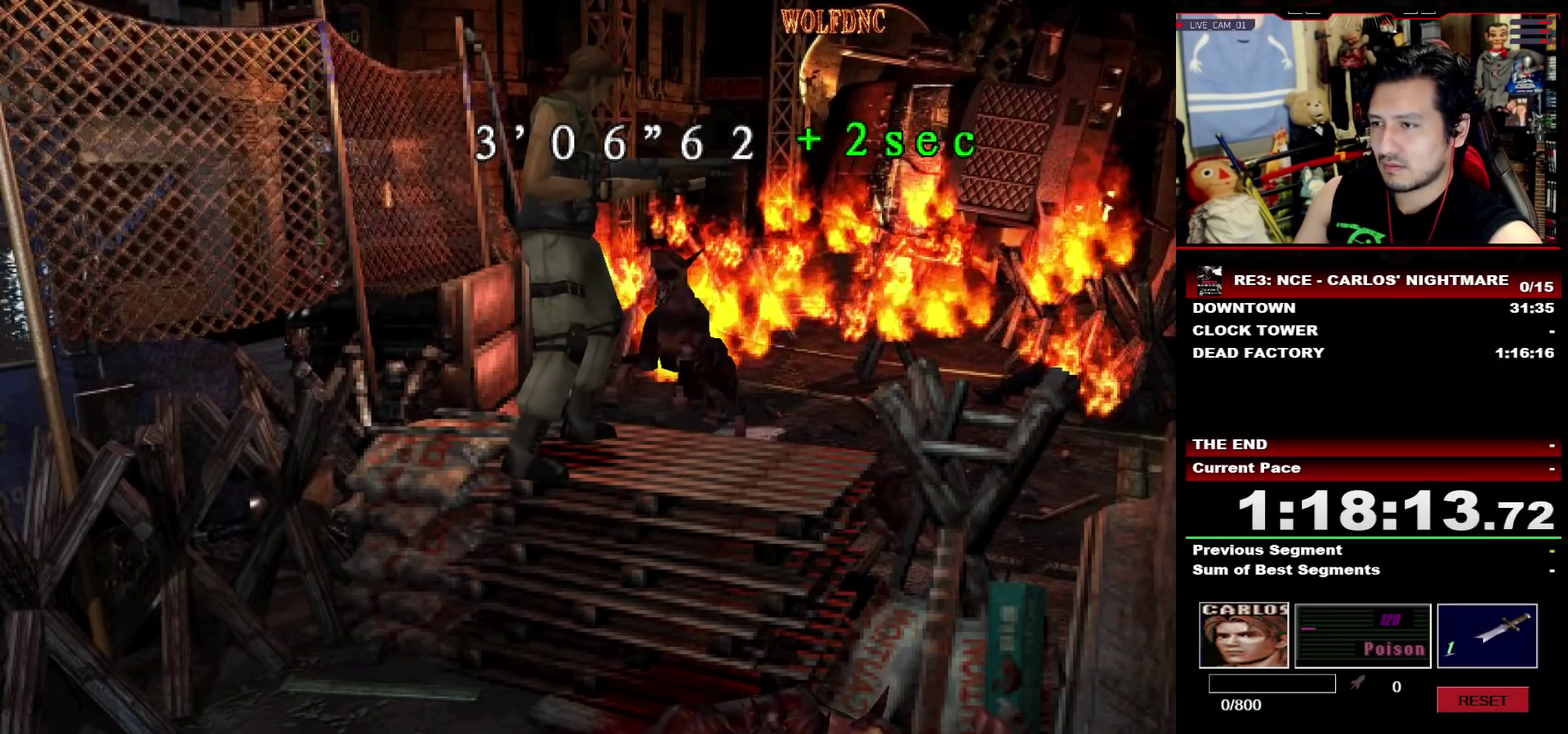
{"buttons": ["CROSS", "DPAD_DOWN", "DPAD_LEFT"], "events": [[117, "DPAD_LEFT", "down"], [300, "CROSS", "down"], [500, "R1", "up"]]}
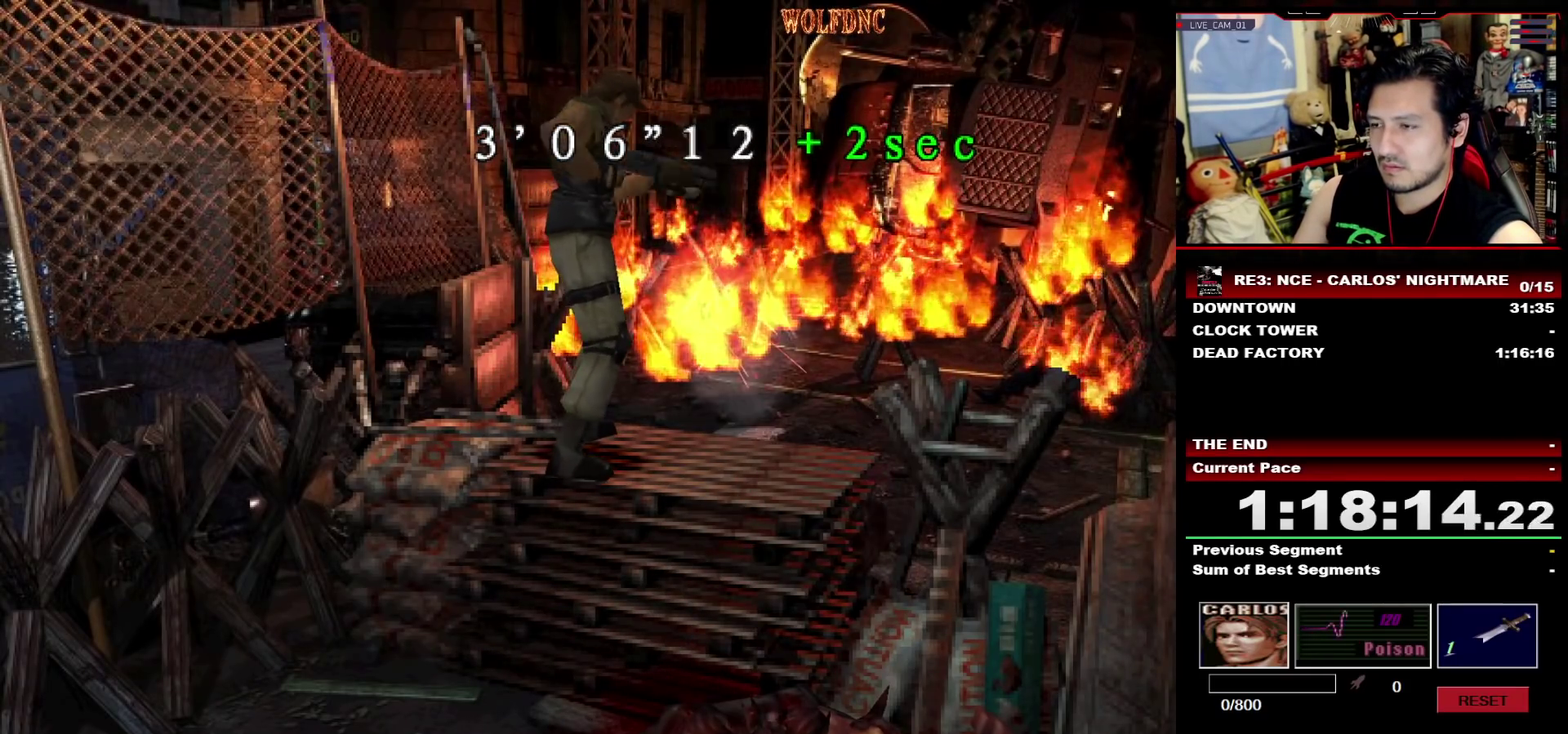
{"buttons": ["CROSS", "DPAD_DOWN"], "events": [[83, "DPAD_LEFT", "up"], [133, "R1", "down"], [183, "R1", "up"], [233, "R1", "down"], [367, "R1", "up"], [417, "R1", "down"], [467, "R1", "up"]]}
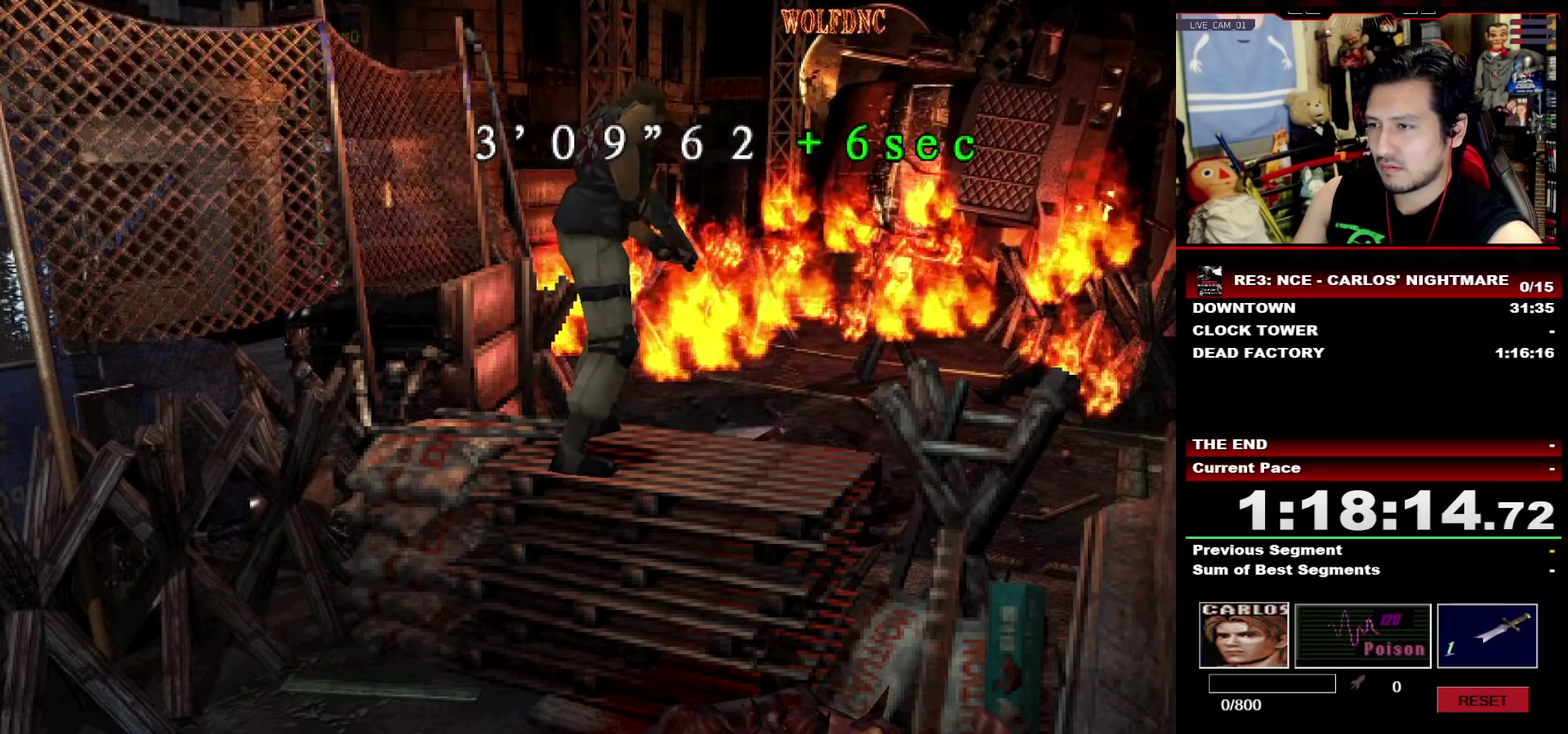
{"buttons": ["CROSS", "R1", "DPAD_DOWN"], "events": [[17, "R1", "down"], [50, "R1", "up"], [100, "R1", "down"], [150, "R1", "up"], [200, "R1", "down"], [250, "R1", "up"], [283, "R1", "down"], [333, "R1", "up"], [383, "R1", "down"], [433, "R1", "up"], [483, "R1", "down"]]}
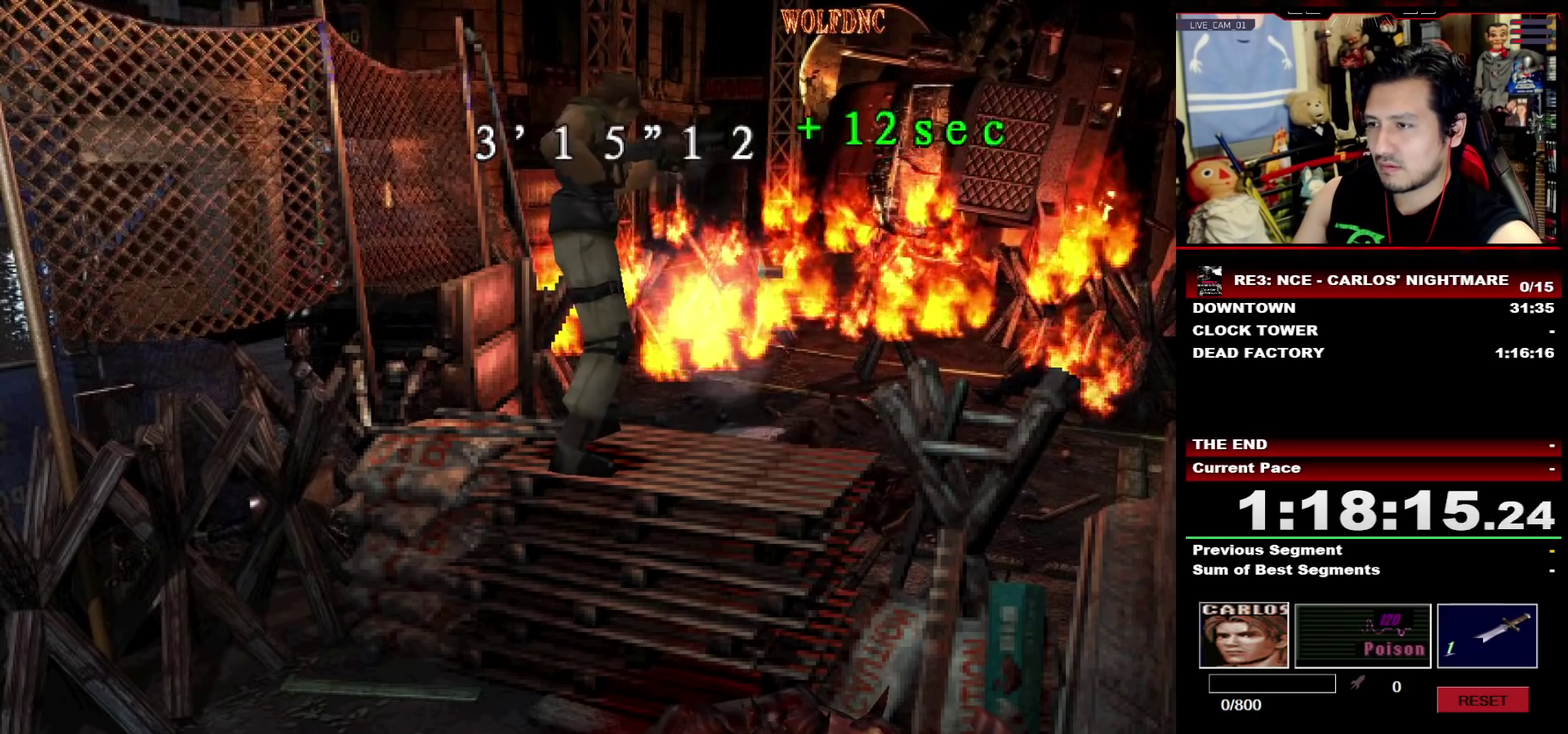
{"buttons": ["CROSS"], "events": [[17, "R1", "up"], [67, "R1", "down"], [117, "R1", "up"], [167, "R1", "down"], [267, "CROSS", "up"], [267, "DPAD_DOWN", "up"], [300, "CROSS", "down"], [400, "CROSS", "up"], [400, "R1", "up"], [500, "CROSS", "down"]]}
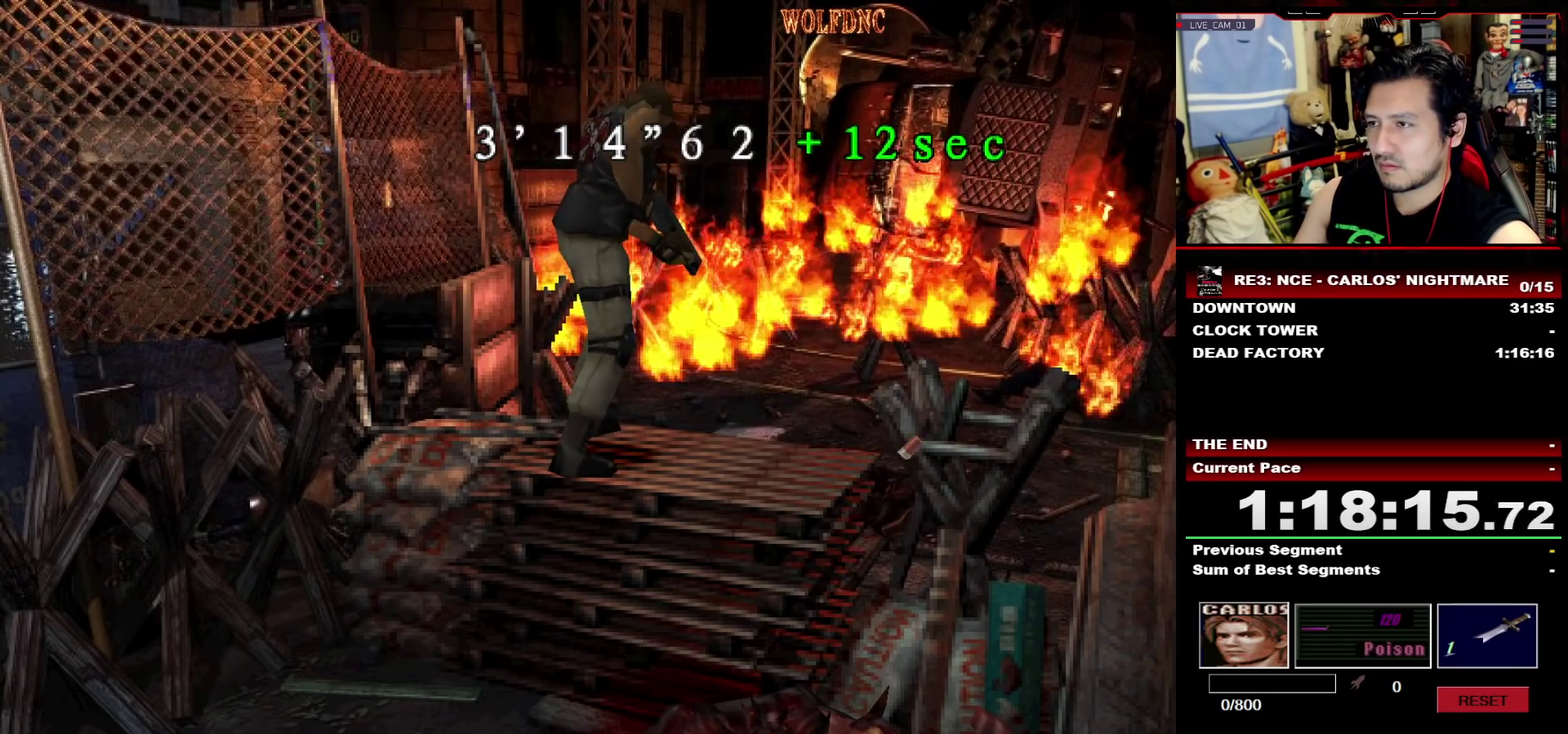
{"buttons": ["SQUARE", "DPAD_UP"], "events": [[33, "CROSS", "up"], [133, "CROSS", "down"], [233, "DPAD_UP", "down"], [317, "SQUARE", "down"], [367, "CROSS", "up"]]}
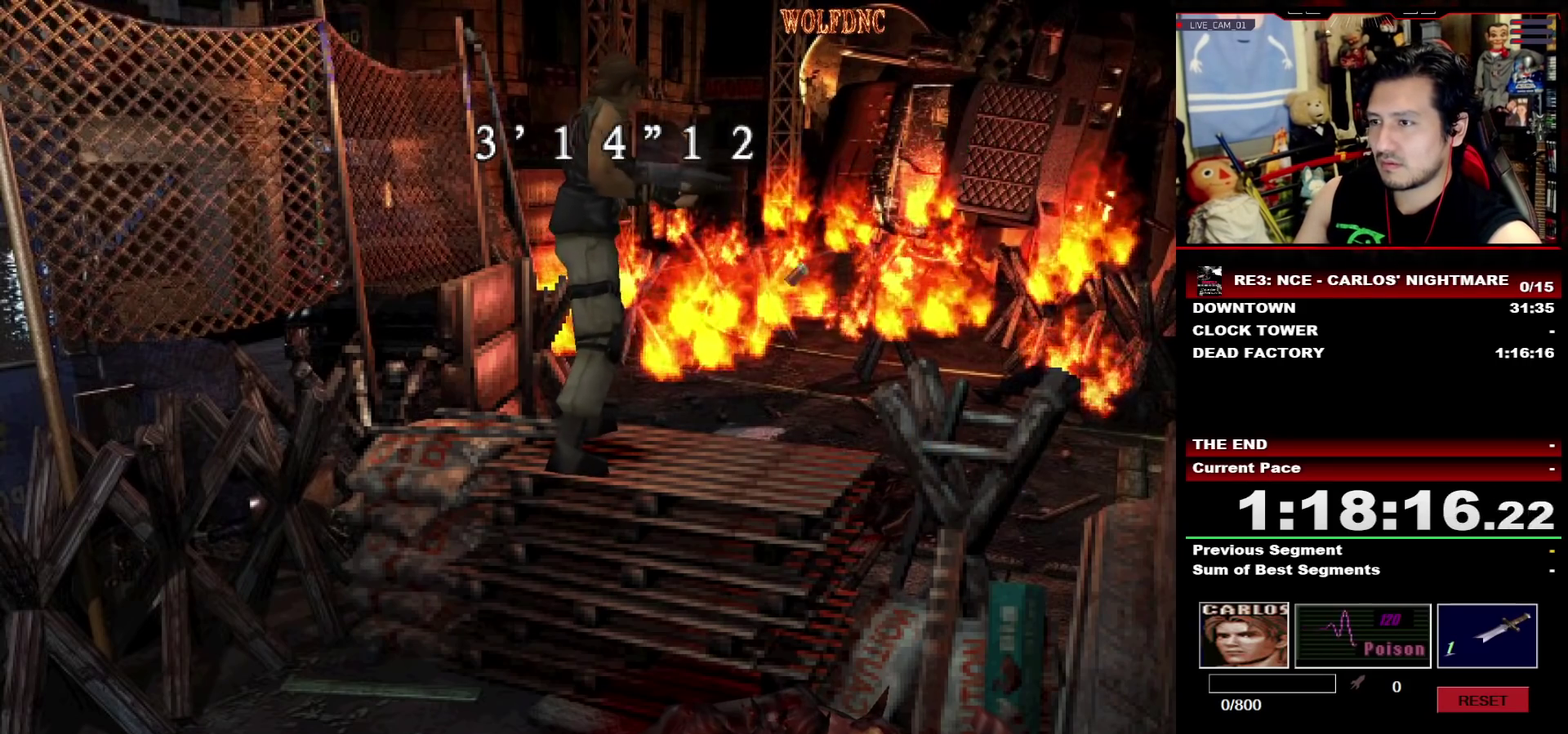
{"buttons": ["CROSS", "SQUARE", "DPAD_UP"], "events": [[333, "CROSS", "down"], [433, "CROSS", "up"], [483, "CROSS", "down"]]}
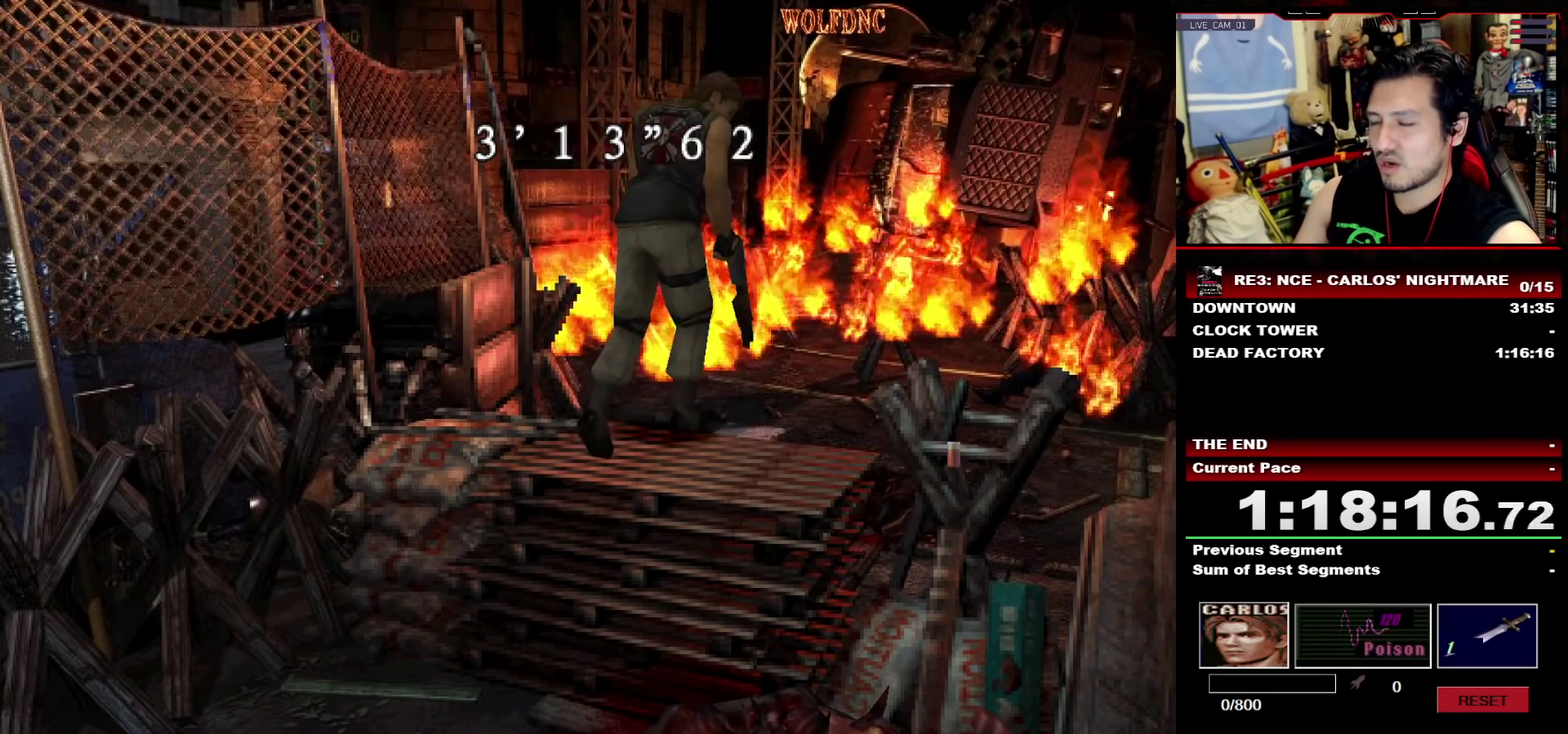
{"buttons": ["CROSS", "SQUARE", "DPAD_UP"], "events": [[67, "CROSS", "up"], [117, "CROSS", "down"], [217, "CROSS", "up"], [267, "CROSS", "down"], [450, "CROSS", "up"], [500, "CROSS", "down"]]}
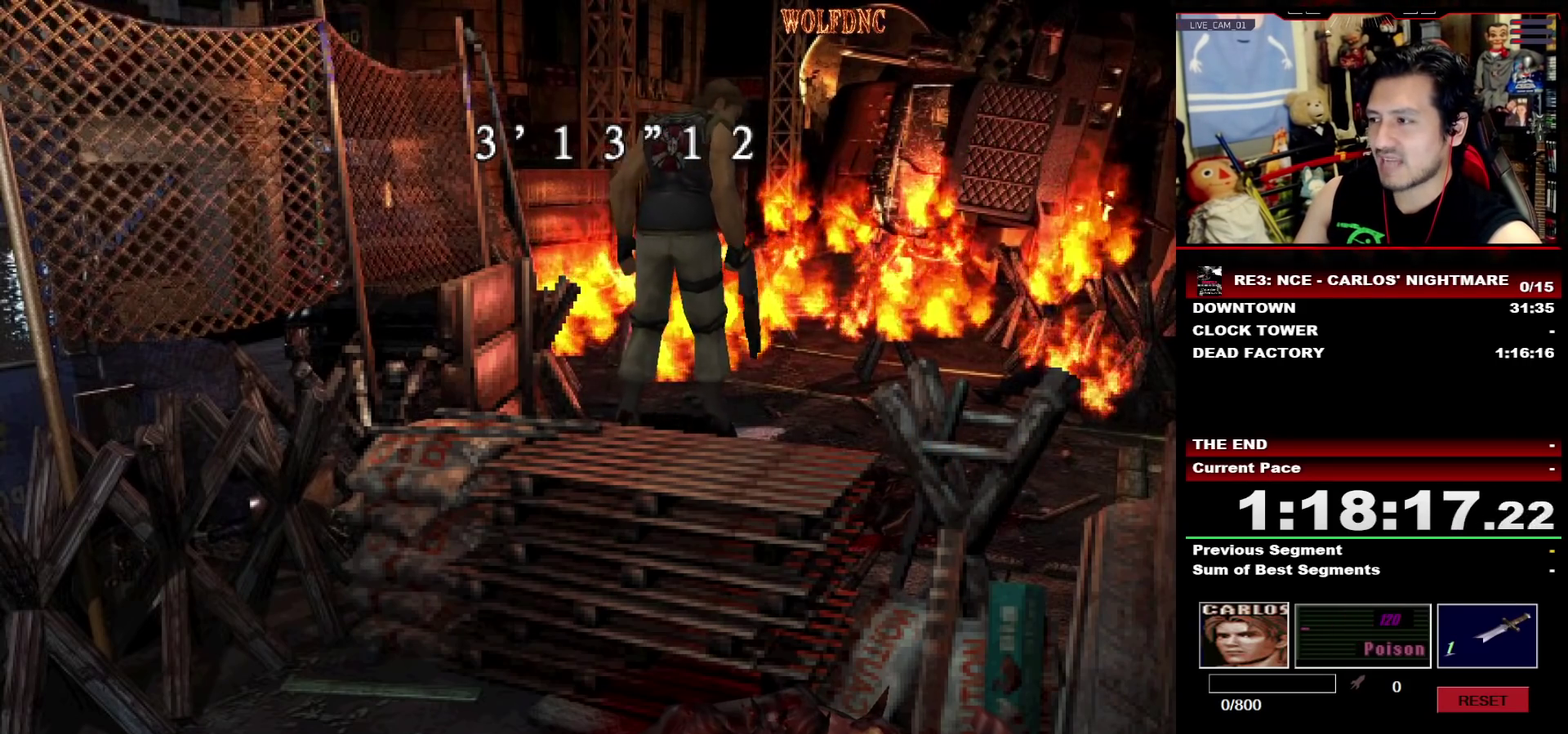
{"buttons": ["CROSS", "SQUARE", "DPAD_UP"], "events": [[83, "CROSS", "up"], [133, "CROSS", "down"]]}
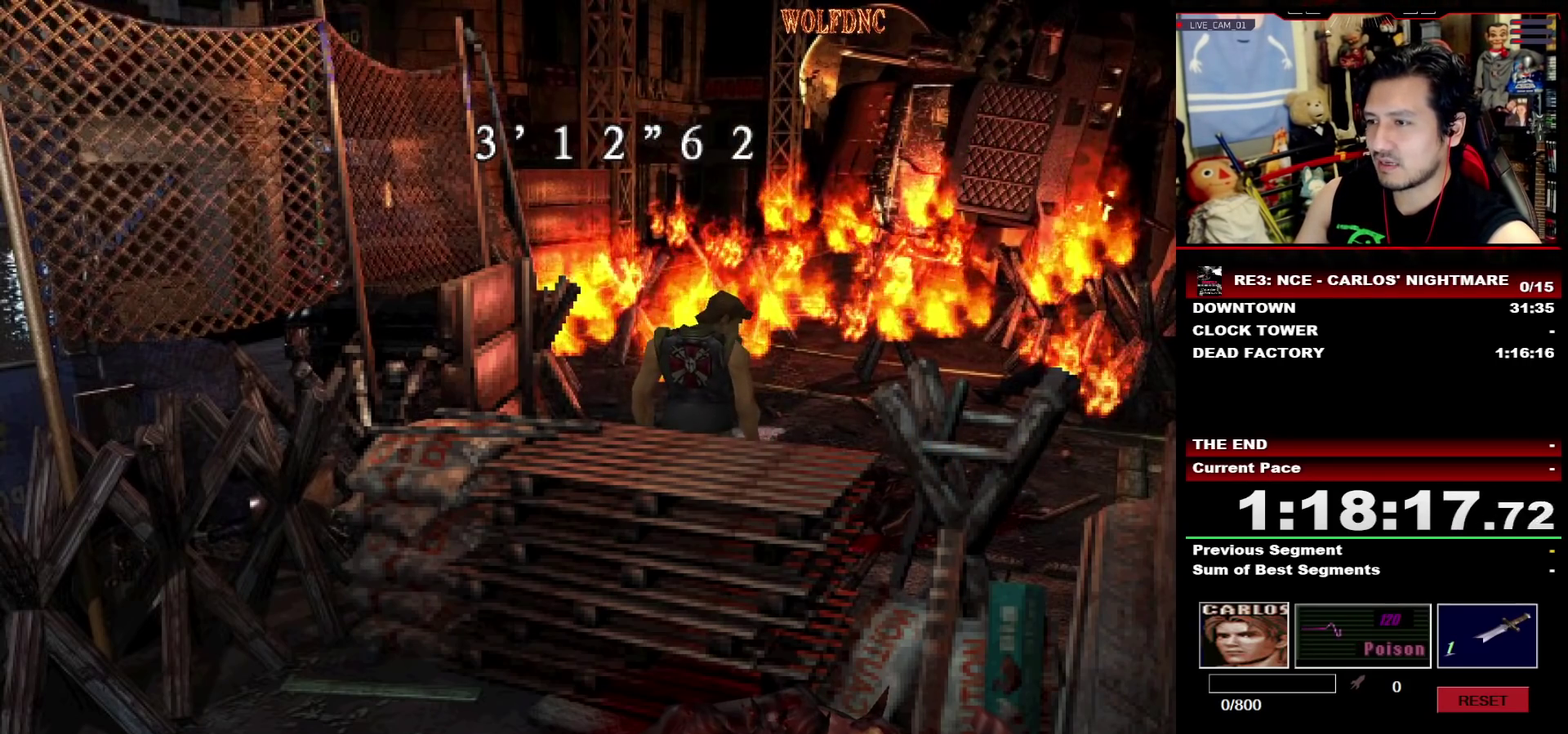
{"buttons": ["CROSS", "SQUARE", "DPAD_UP"], "events": [[17, "CROSS", "up"], [100, "CROSS", "down"], [200, "CROSS", "up"], [250, "CROSS", "down"], [250, "DPAD_RIGHT", "down"], [383, "CROSS", "up"], [433, "CROSS", "down"], [433, "DPAD_RIGHT", "up"]]}
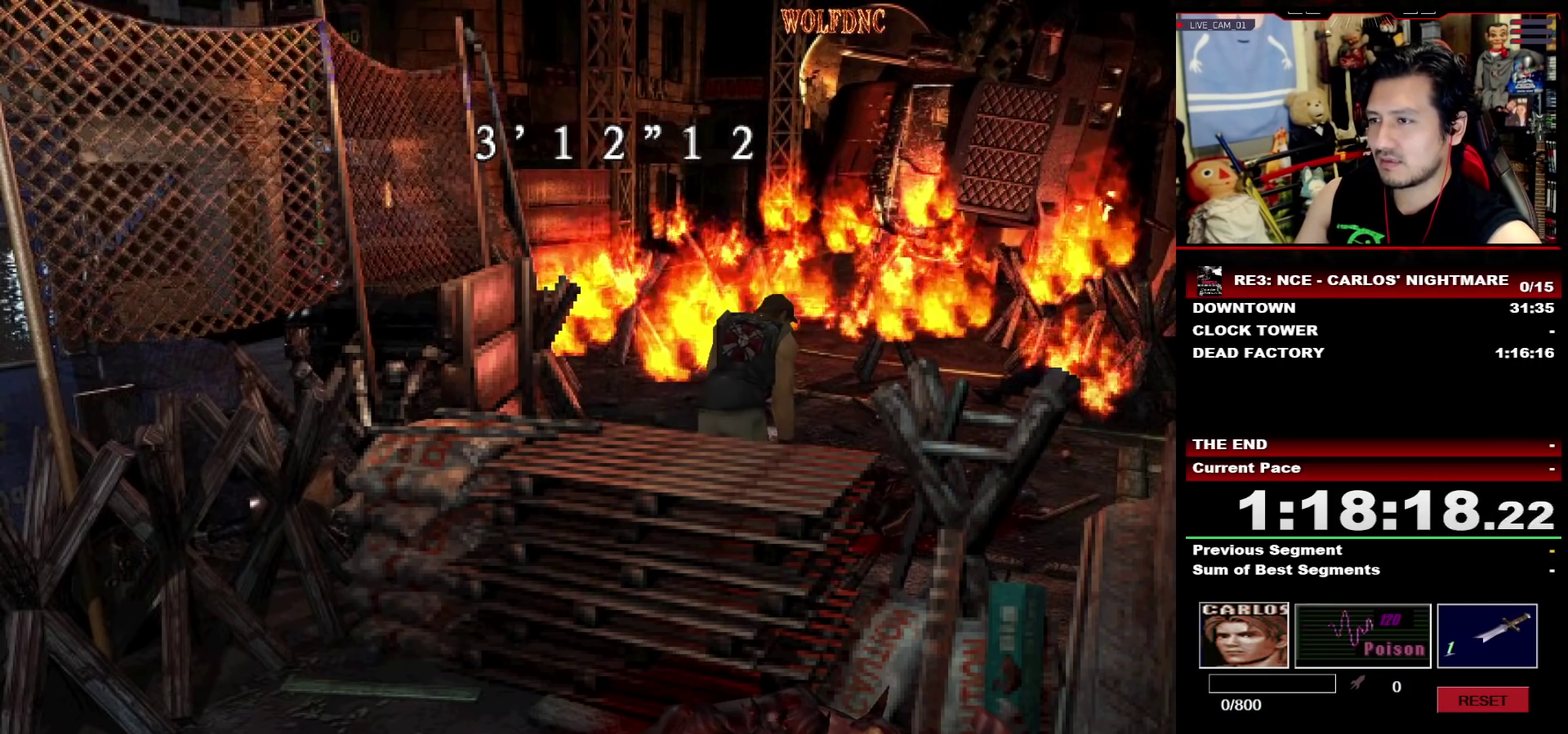
{"buttons": ["SQUARE", "DPAD_UP", "DPAD_RIGHT"], "events": [[17, "CROSS", "up"], [17, "DPAD_RIGHT", "down"], [117, "CROSS", "down"], [167, "DPAD_RIGHT", "up"], [267, "CROSS", "up"], [300, "DPAD_RIGHT", "down"]]}
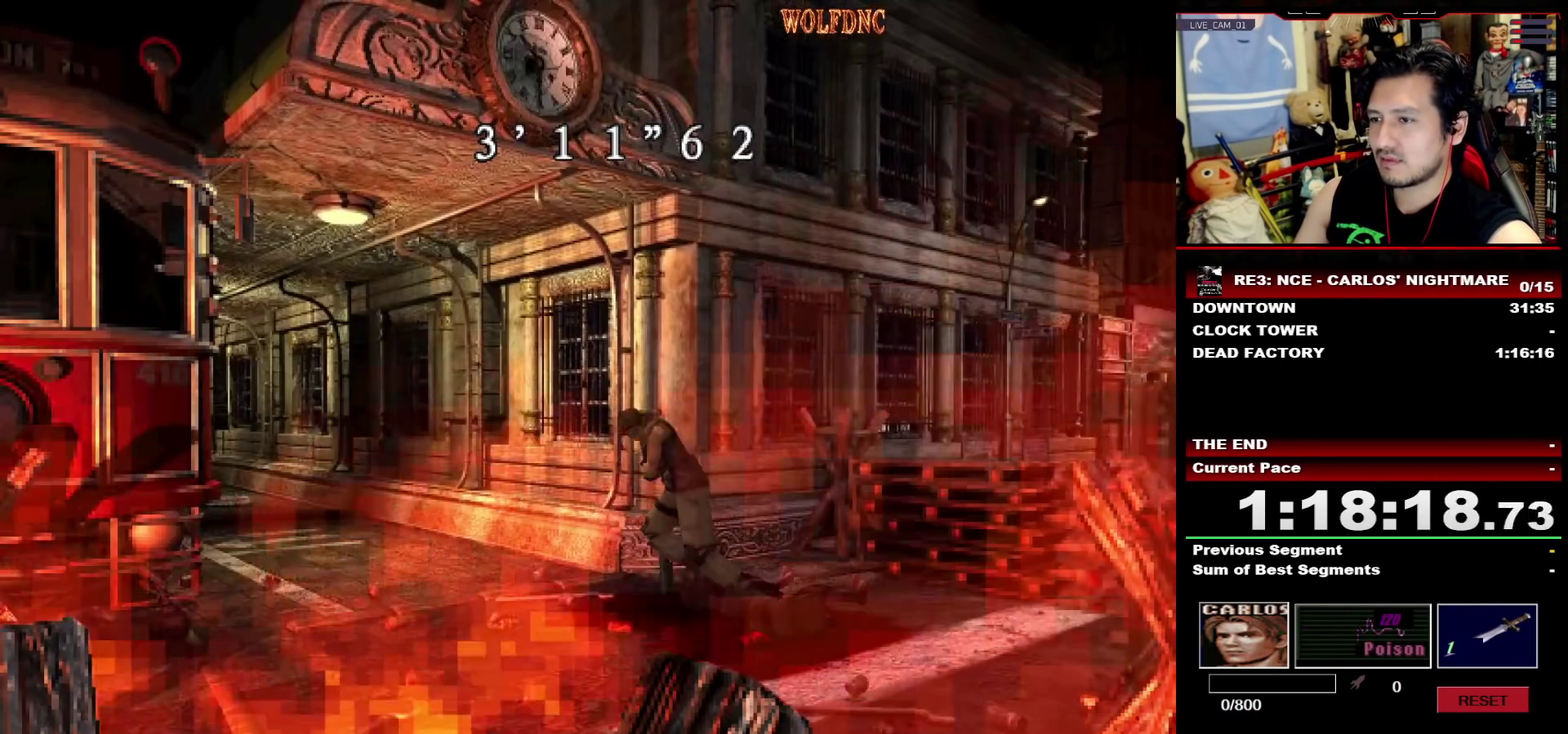
{"buttons": ["SQUARE", "DPAD_UP"], "events": [[133, "DPAD_RIGHT", "up"], [233, "DPAD_RIGHT", "down"], [317, "DPAD_RIGHT", "up"]]}
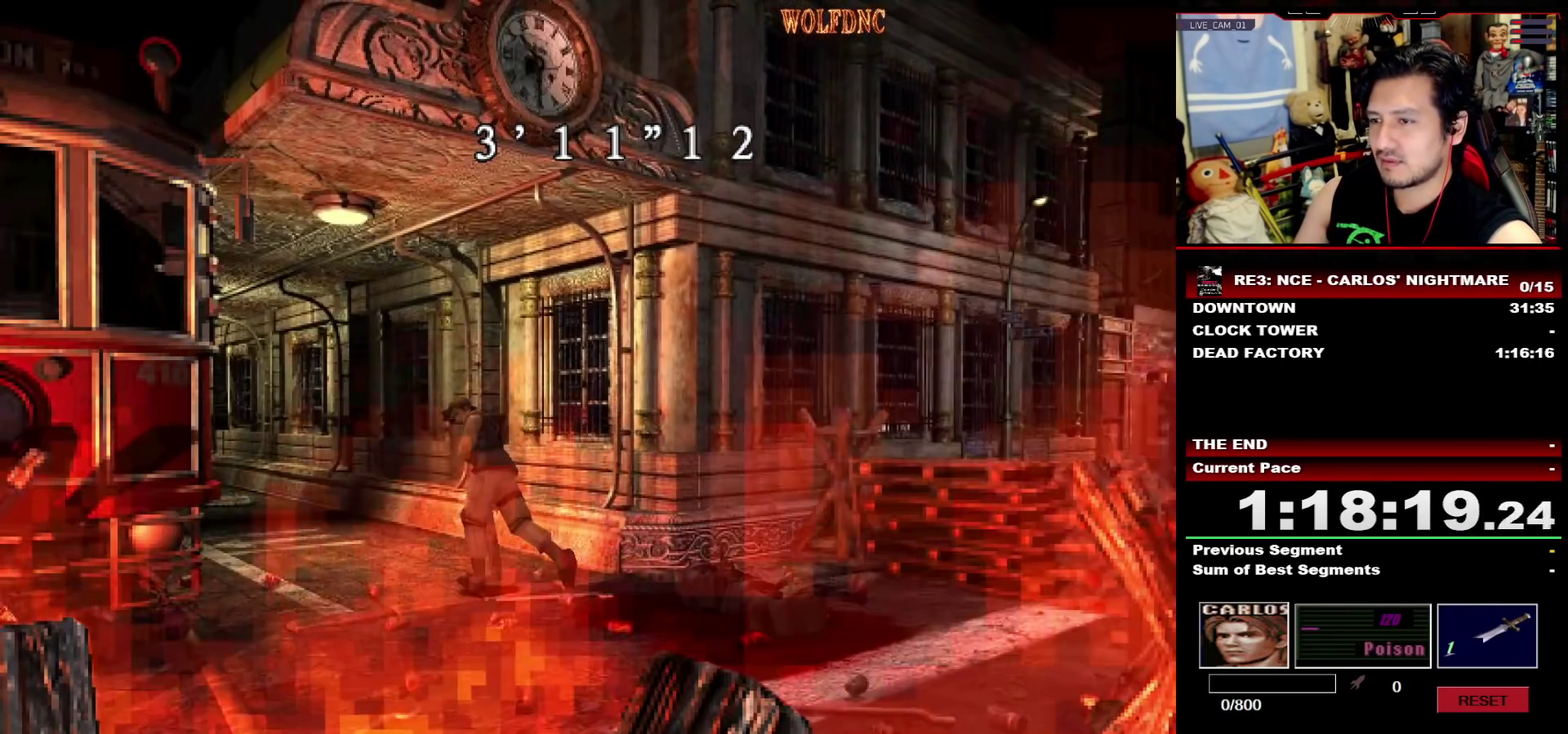
{"buttons": ["SQUARE", "DPAD_UP"], "events": [[200, "DPAD_RIGHT", "down"], [283, "DPAD_RIGHT", "up"]]}
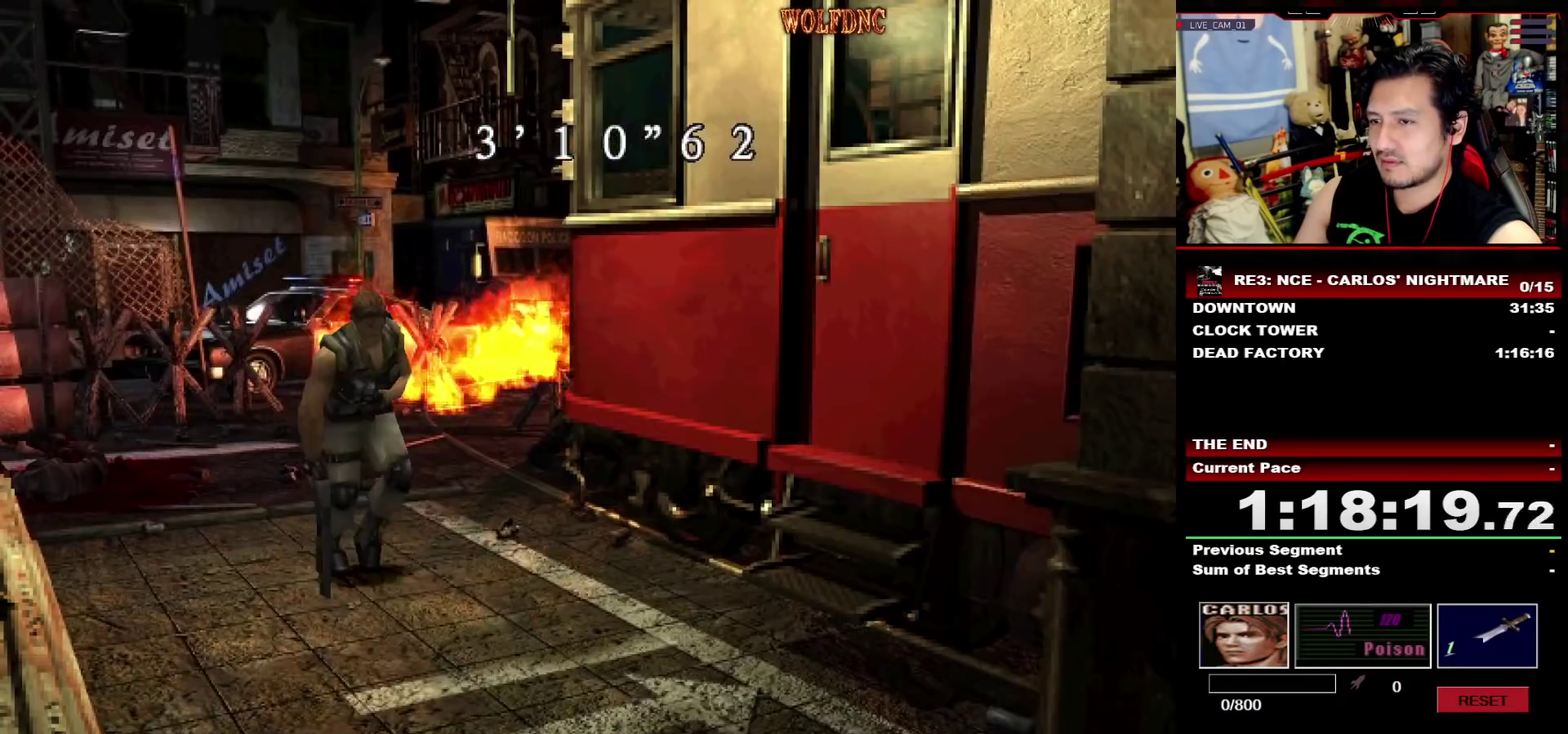
{"buttons": ["SQUARE", "DPAD_UP"], "events": []}
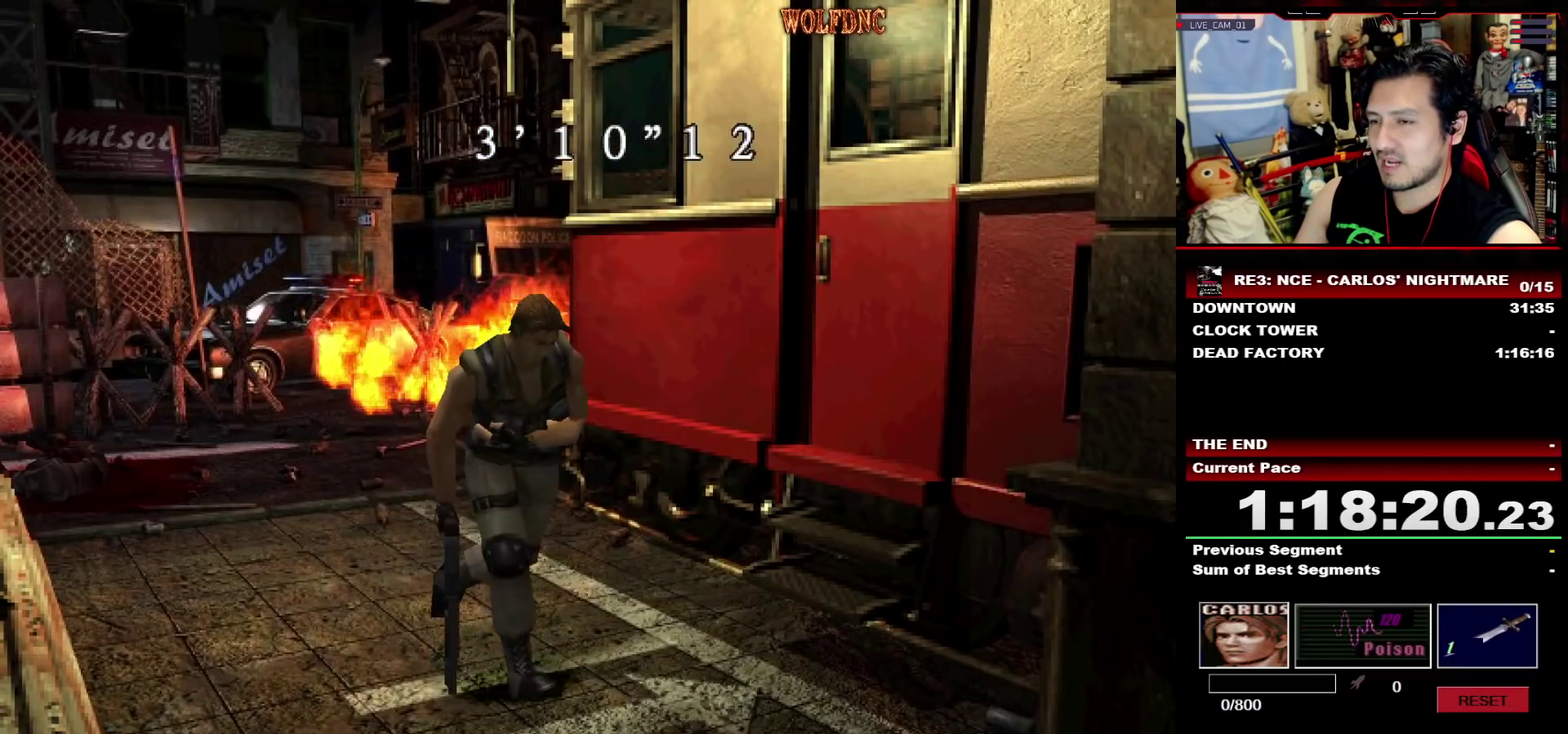
{"buttons": ["SQUARE", "DPAD_UP"], "events": []}
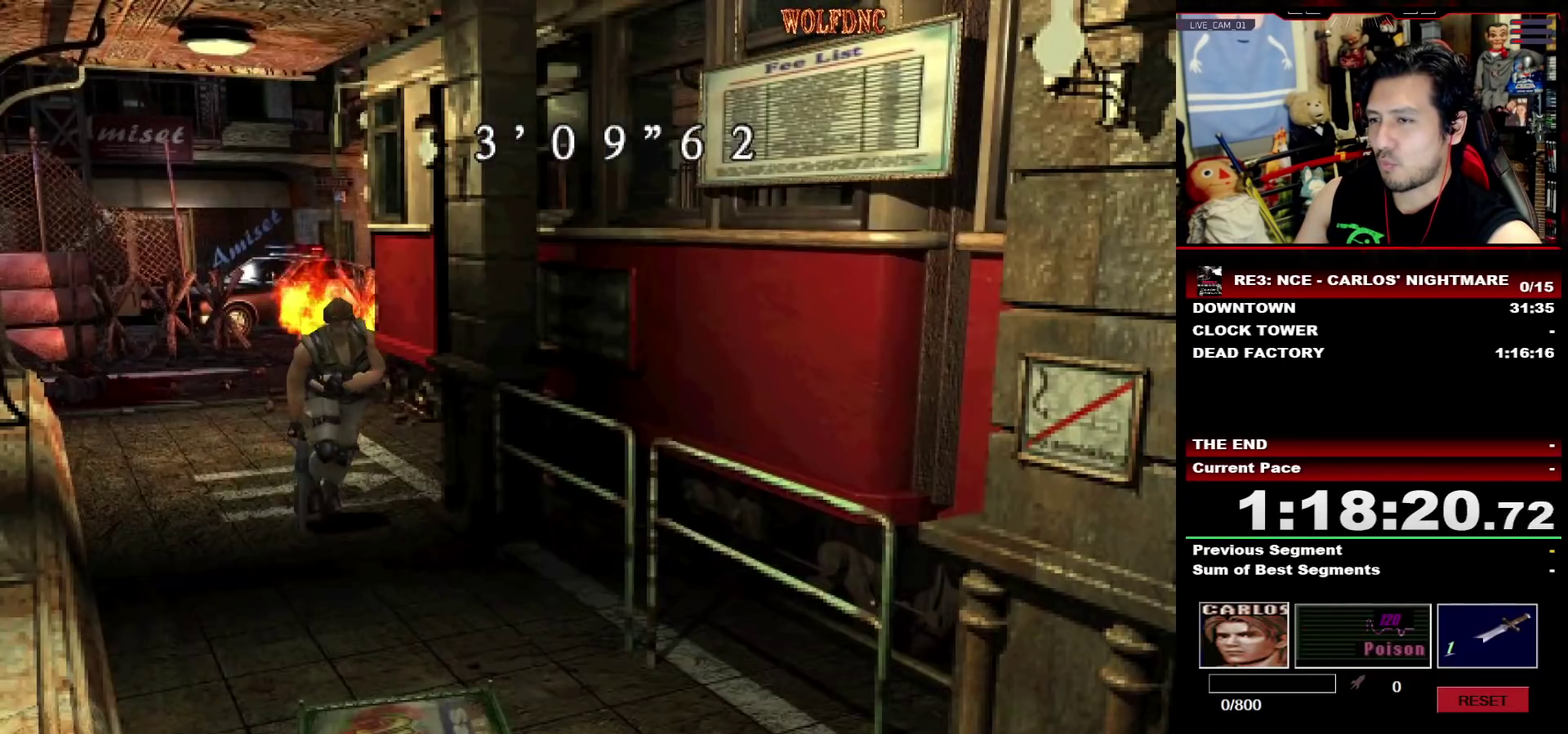
{"buttons": ["SQUARE", "DPAD_UP"], "events": []}
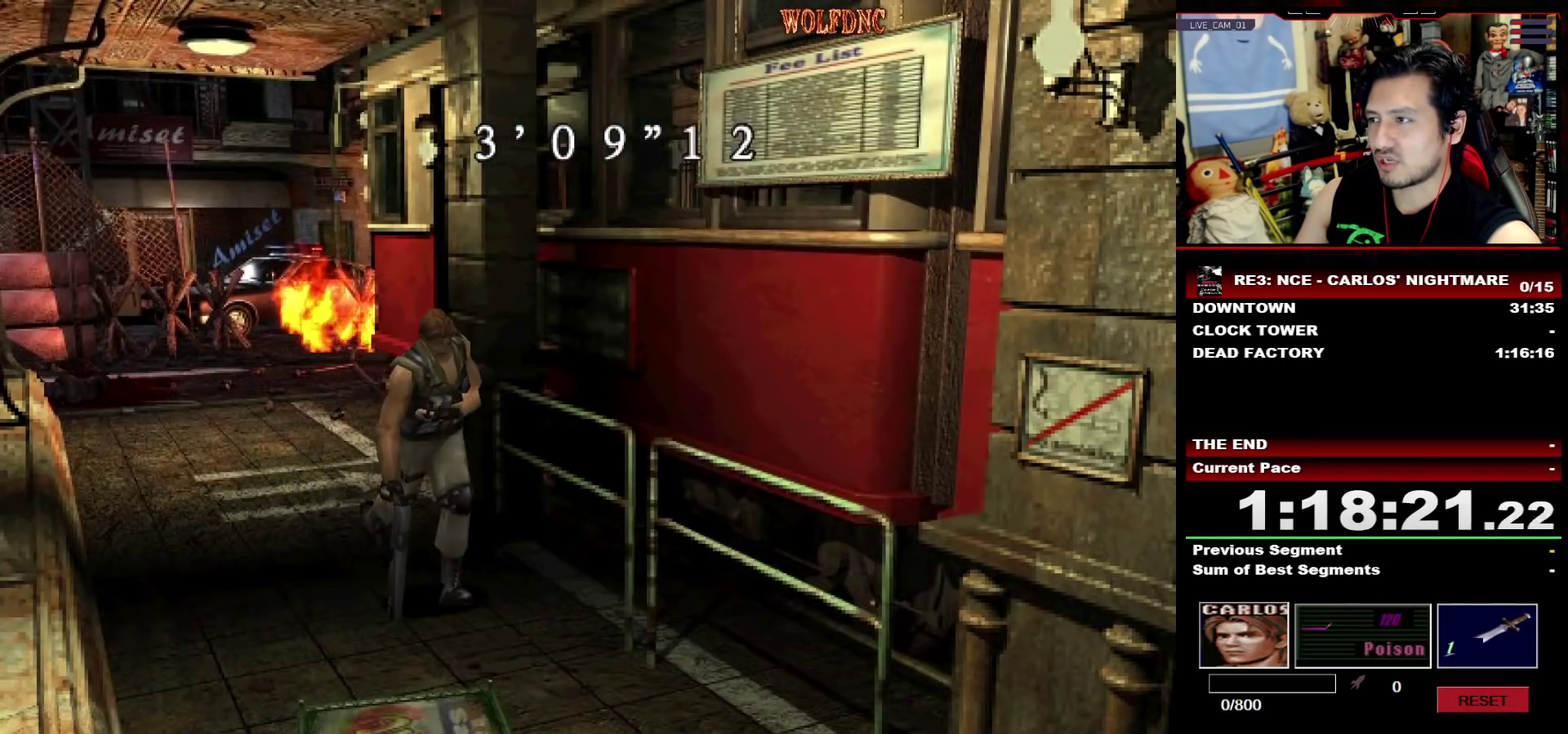
{"buttons": ["SQUARE", "DPAD_UP"], "events": []}
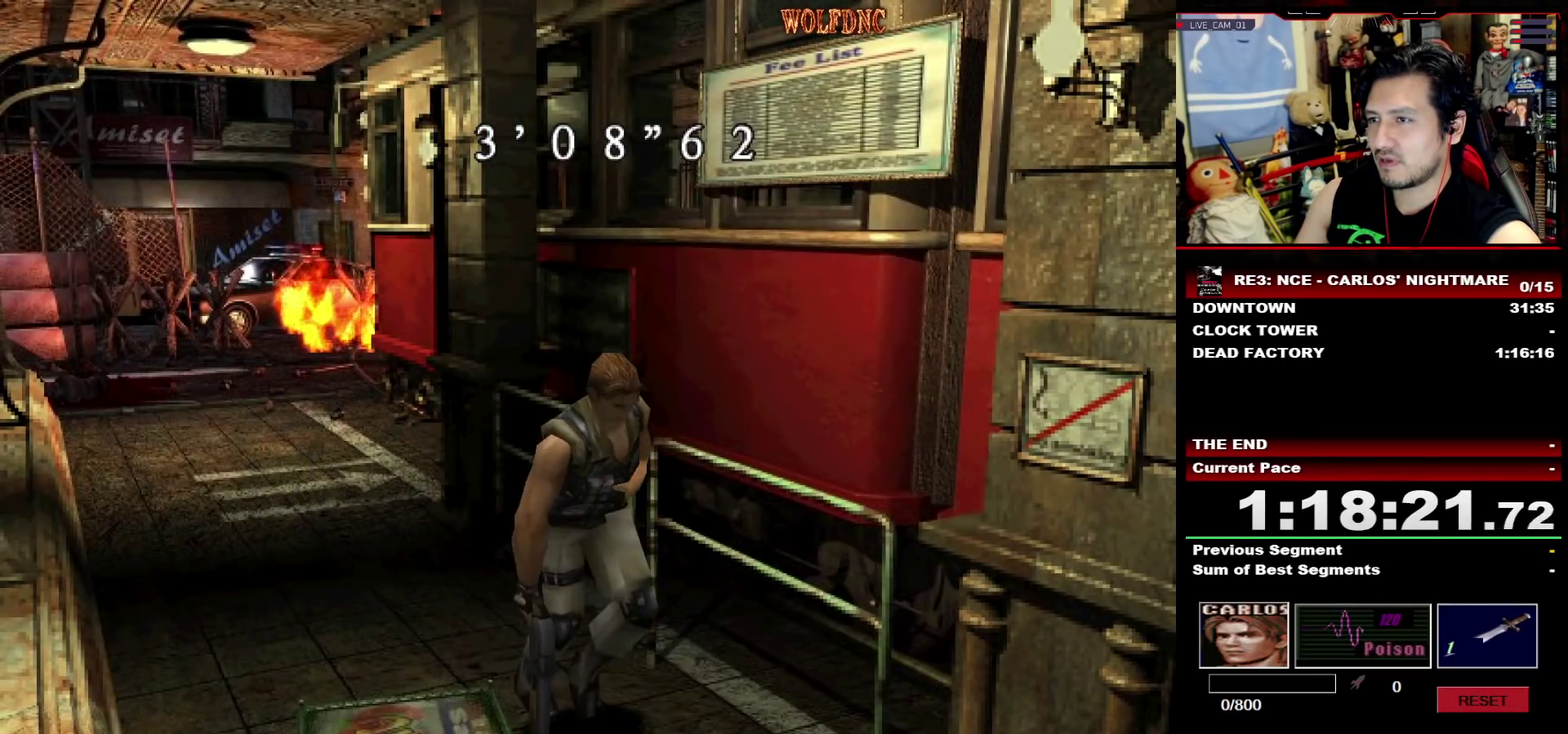
{"buttons": ["SQUARE", "DPAD_UP"], "events": []}
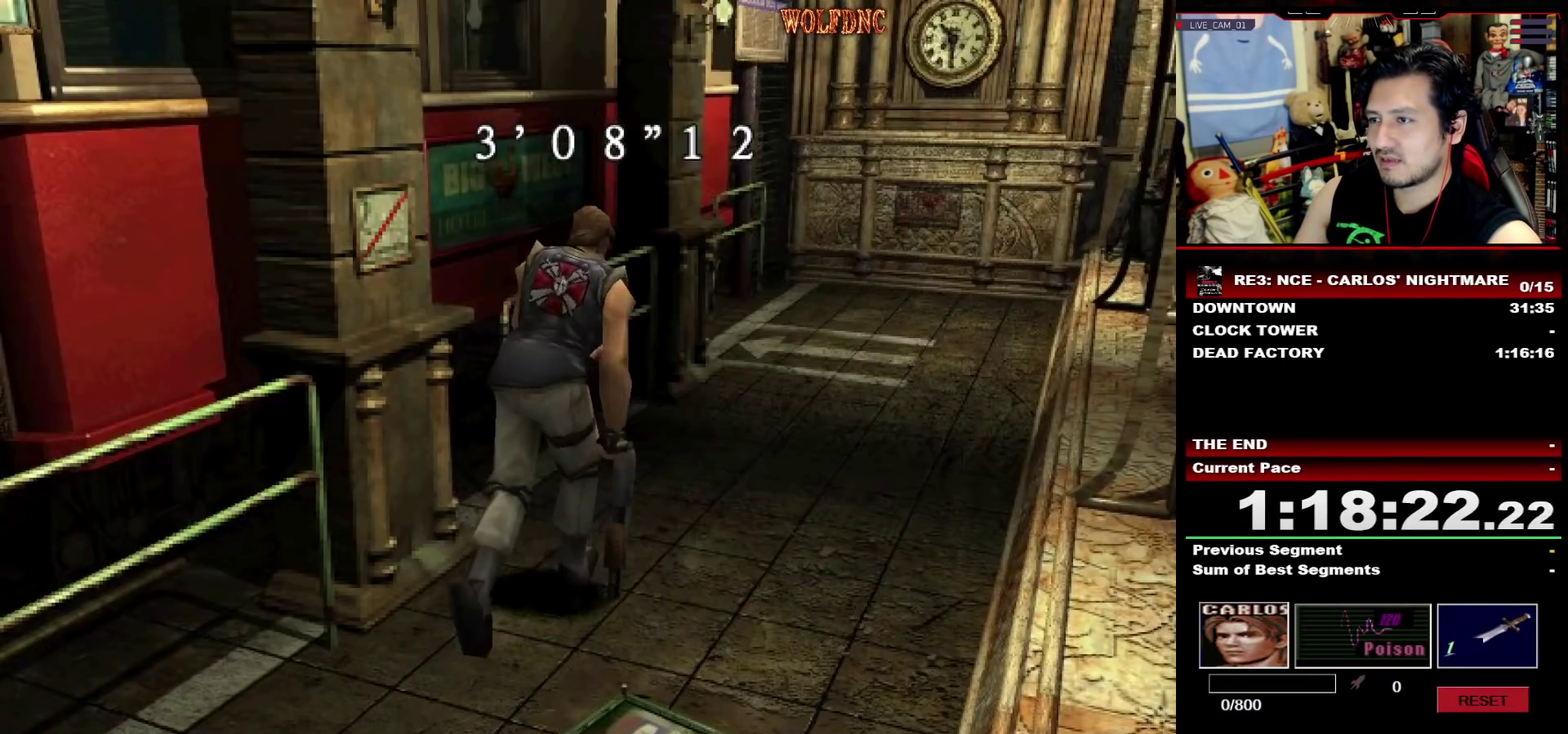
{"buttons": ["SQUARE", "DPAD_UP"], "events": []}
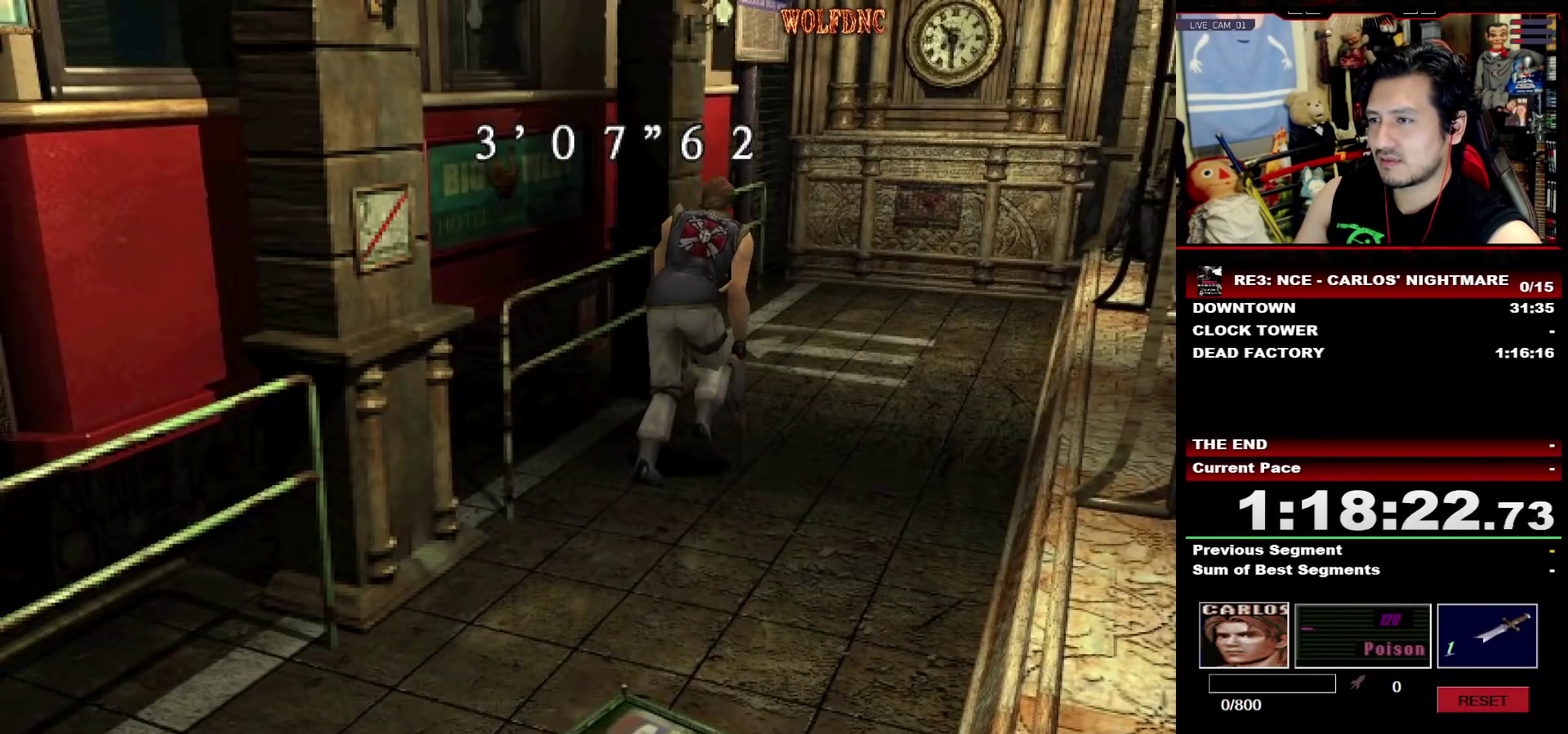
{"buttons": ["SQUARE", "DPAD_UP", "DPAD_LEFT"], "events": [[300, "DPAD_LEFT", "down"]]}
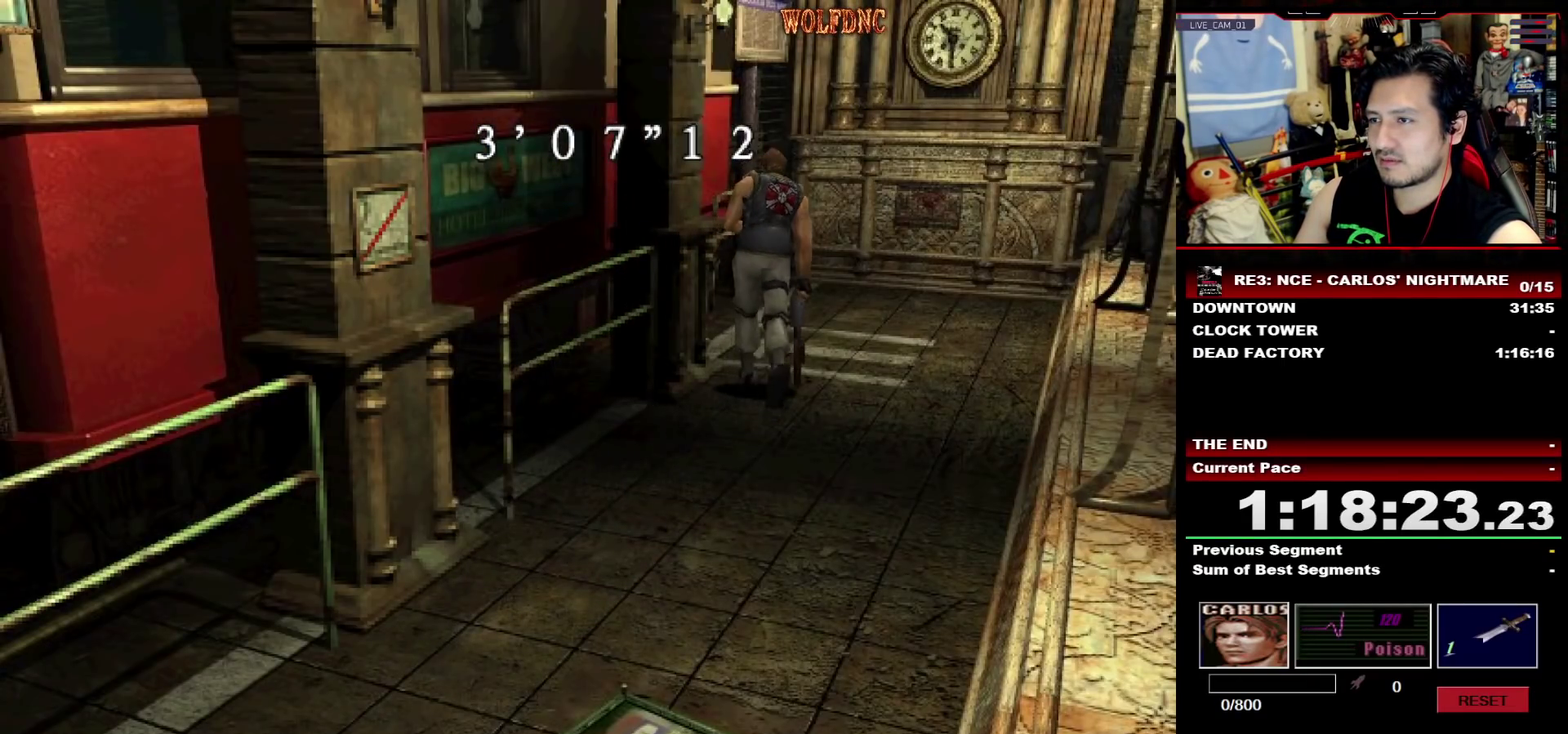
{"buttons": ["CROSS", "SQUARE", "DPAD_UP", "DPAD_LEFT"], "events": [[183, "CROSS", "down"]]}
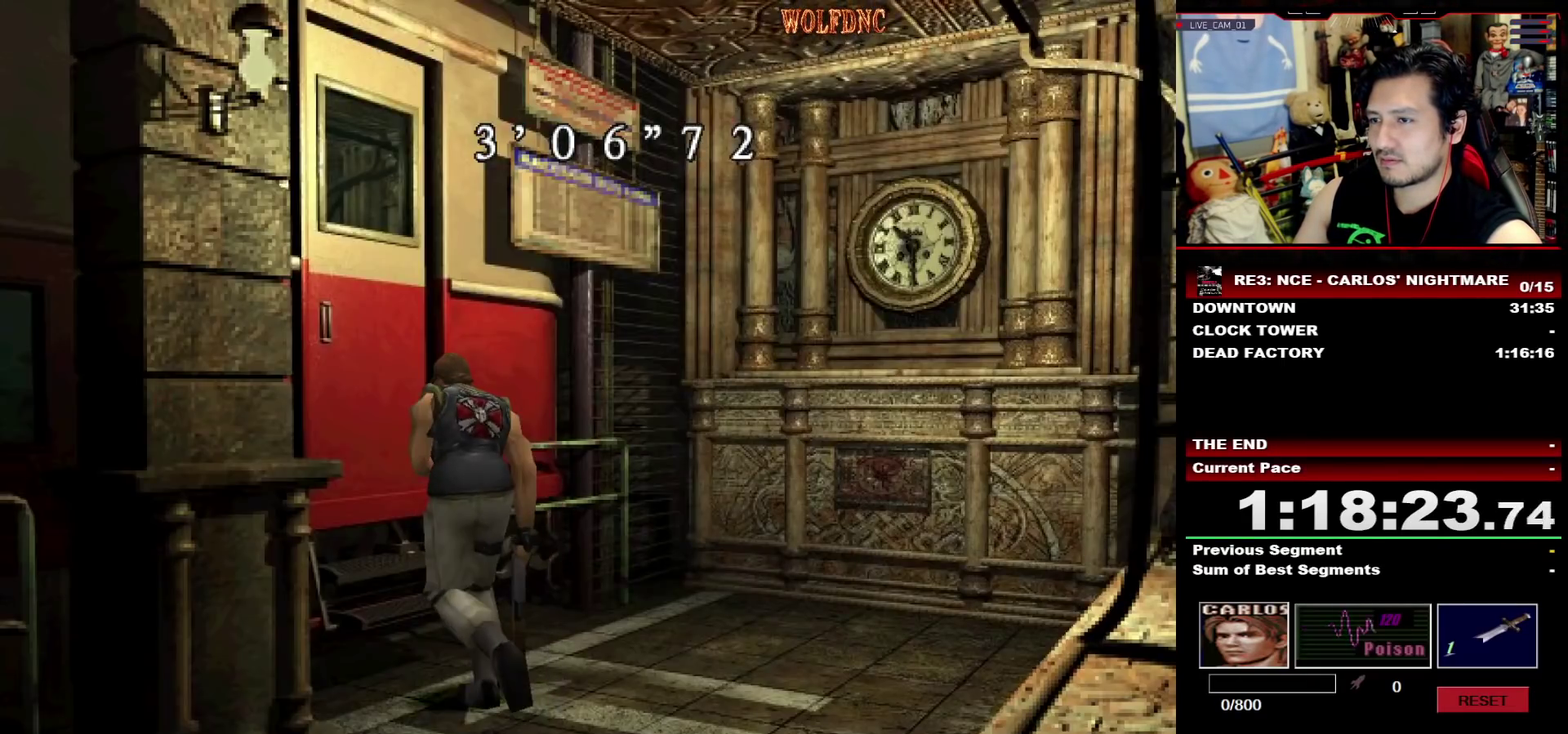
{"buttons": [], "events": [[100, "DPAD_LEFT", "up"], [100, "SQUARE", "up"], [150, "CROSS", "up"], [150, "DPAD_UP", "up"]]}